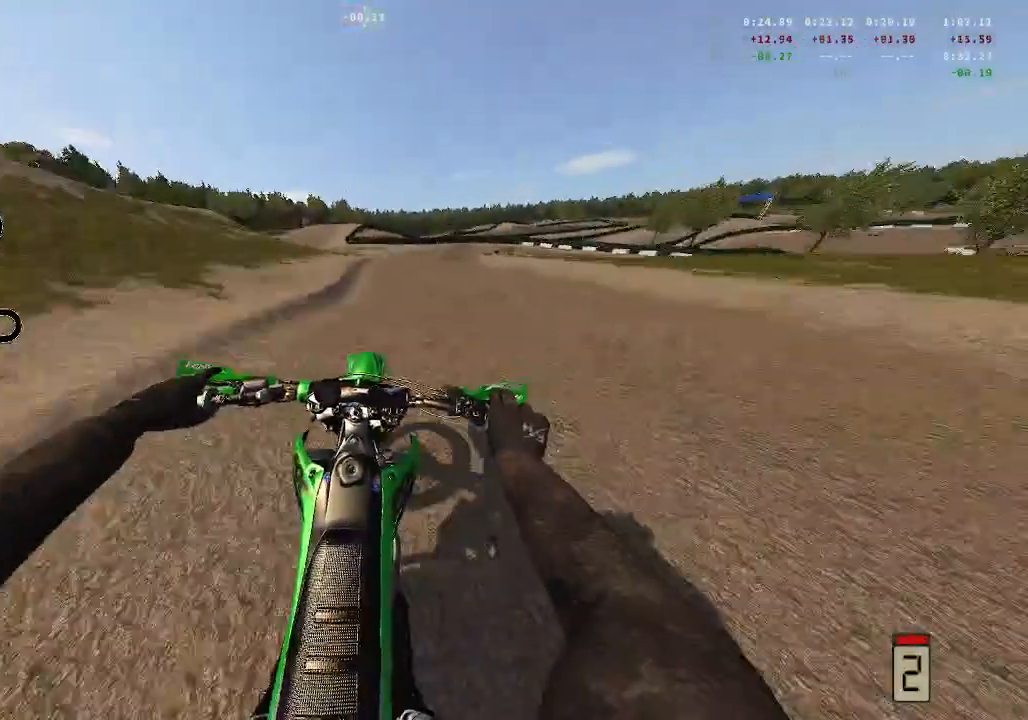
Gameplay with a controller (Xbox layout); each line is a JSON object with the inputs held at the frame after it. "events" lists button and stick changes between this image and that frame as [ms after this image, input, new state], when the widget could be followed in between.
{"buttons": [], "left_stick": "right", "right_stick": "center", "events": [[117, "left_stick", "right"], [133, "R2", "up"], [300, "right_stick", "down-left"], [400, "right_stick", "center"]]}
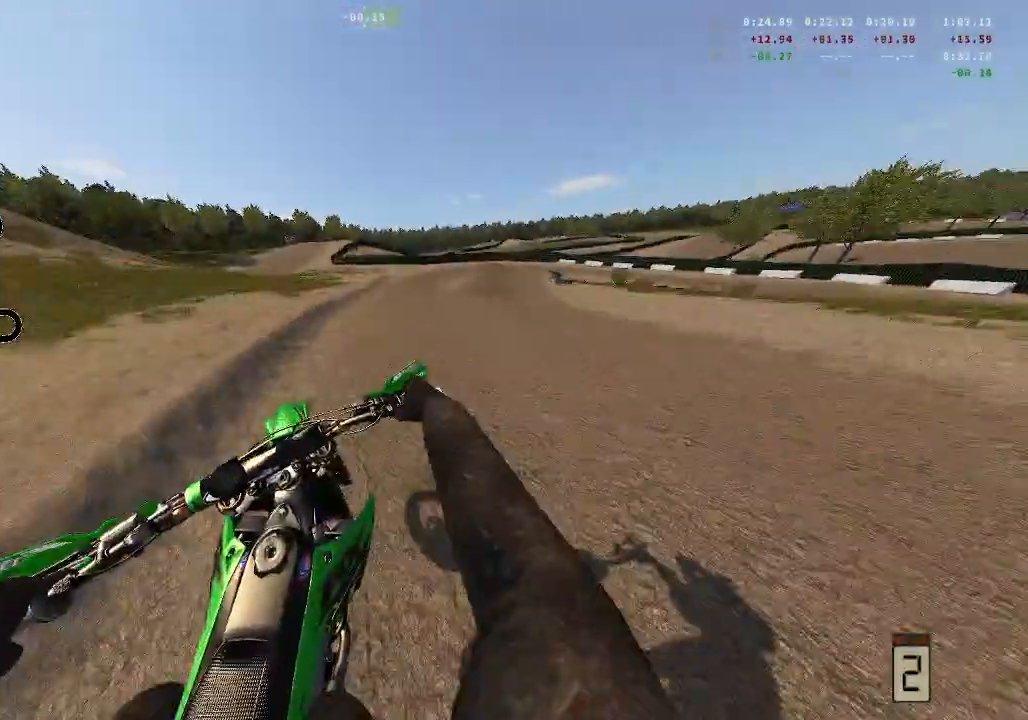
{"buttons": [], "left_stick": "right", "right_stick": "down", "events": [[133, "right_stick", "down"]]}
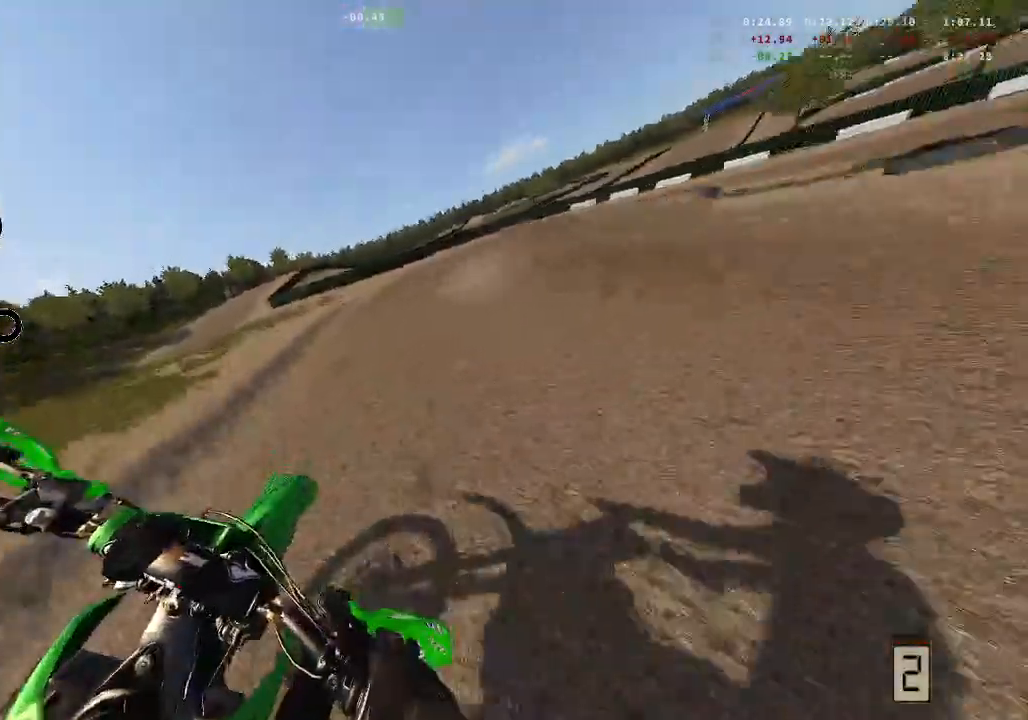
{"buttons": ["L1", "L2"], "left_stick": "right", "right_stick": "center", "events": [[17, "right_stick", "center"], [33, "R2", "down"], [233, "R2", "up"], [500, "L1", "down"], [500, "L2", "down"]]}
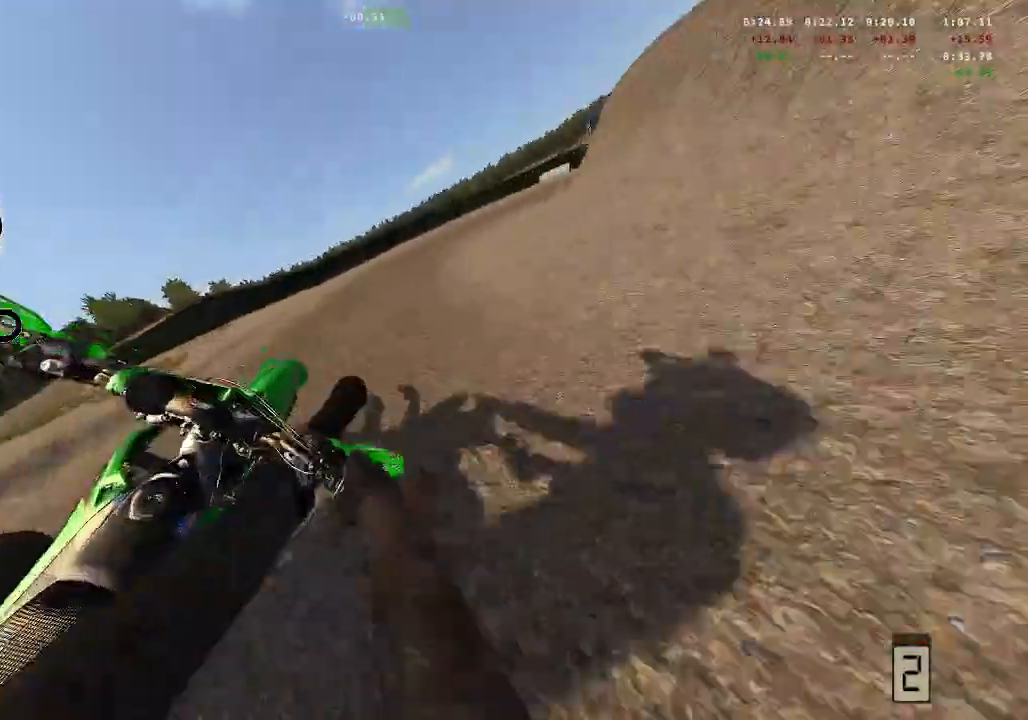
{"buttons": ["L1", "L3"], "left_stick": "right", "right_stick": "up-right", "events": [[50, "L3", "down"], [150, "B", "down"], [267, "B", "up"], [433, "L2", "up"], [450, "right_stick", "up-right"]]}
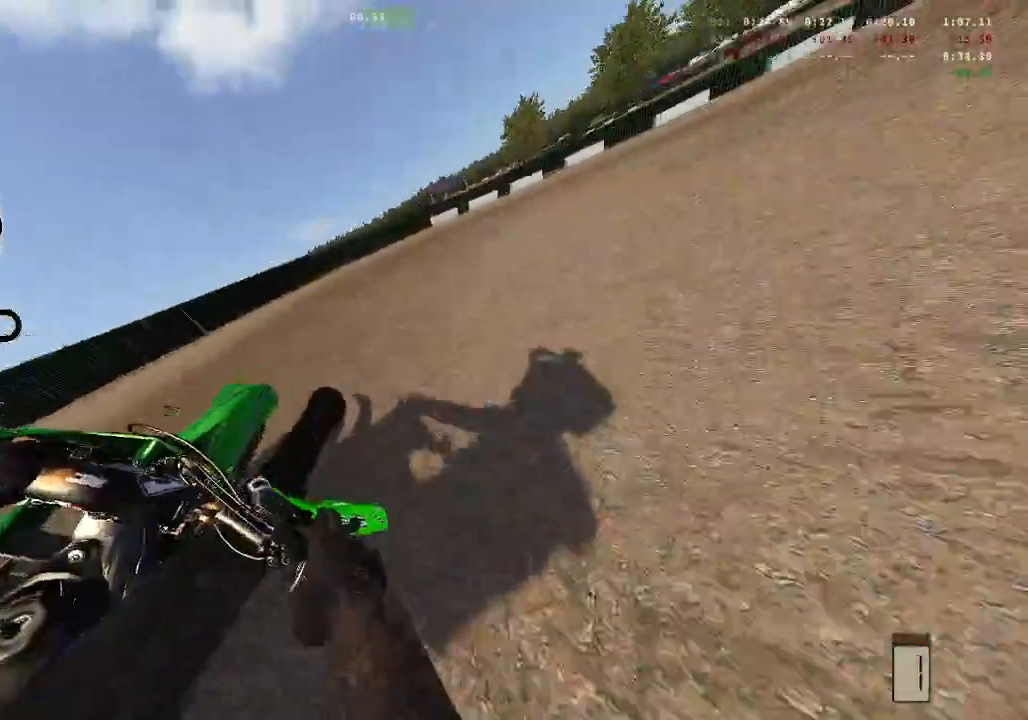
{"buttons": ["L1", "R2", "L3"], "left_stick": "right", "right_stick": "up-right", "events": [[83, "L2", "down"], [167, "L2", "up"], [417, "R2", "down"]]}
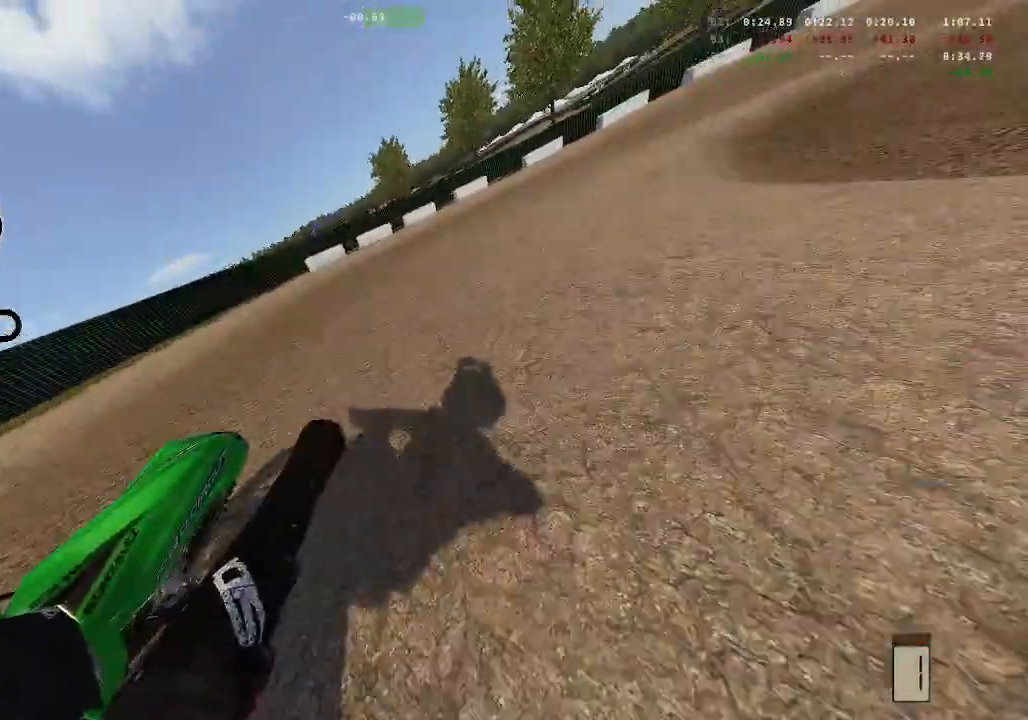
{"buttons": ["L1", "R2"], "left_stick": "right", "right_stick": "up-right", "events": [[117, "L3", "up"]]}
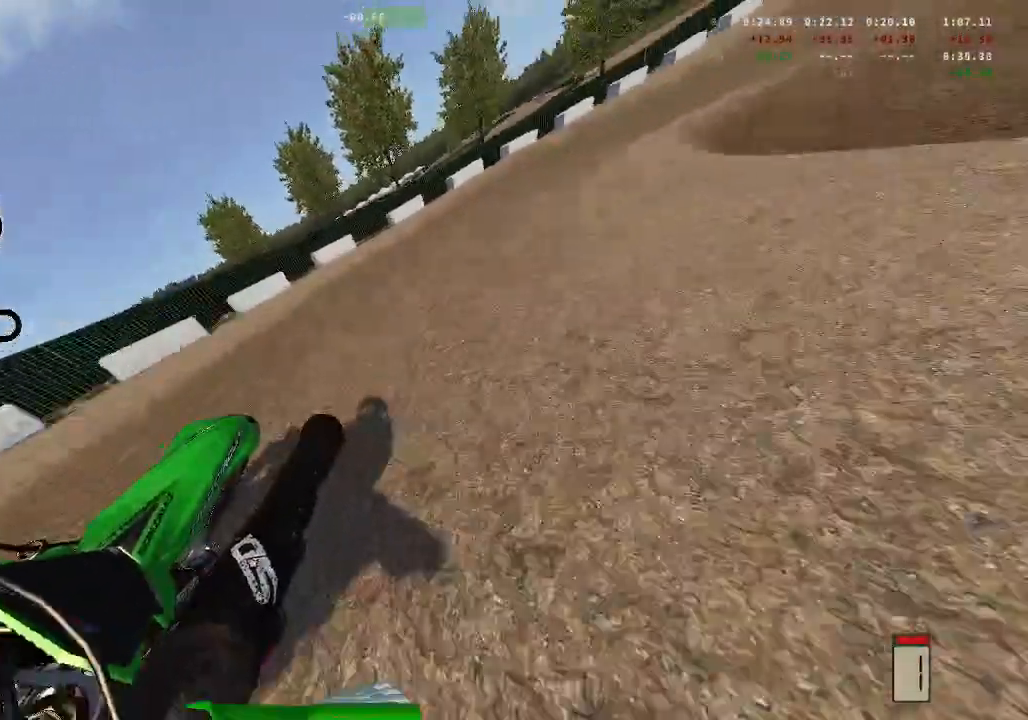
{"buttons": ["R2"], "left_stick": "right", "right_stick": "up-right", "events": [[33, "R2", "up"], [100, "R2", "down"], [367, "L1", "up"]]}
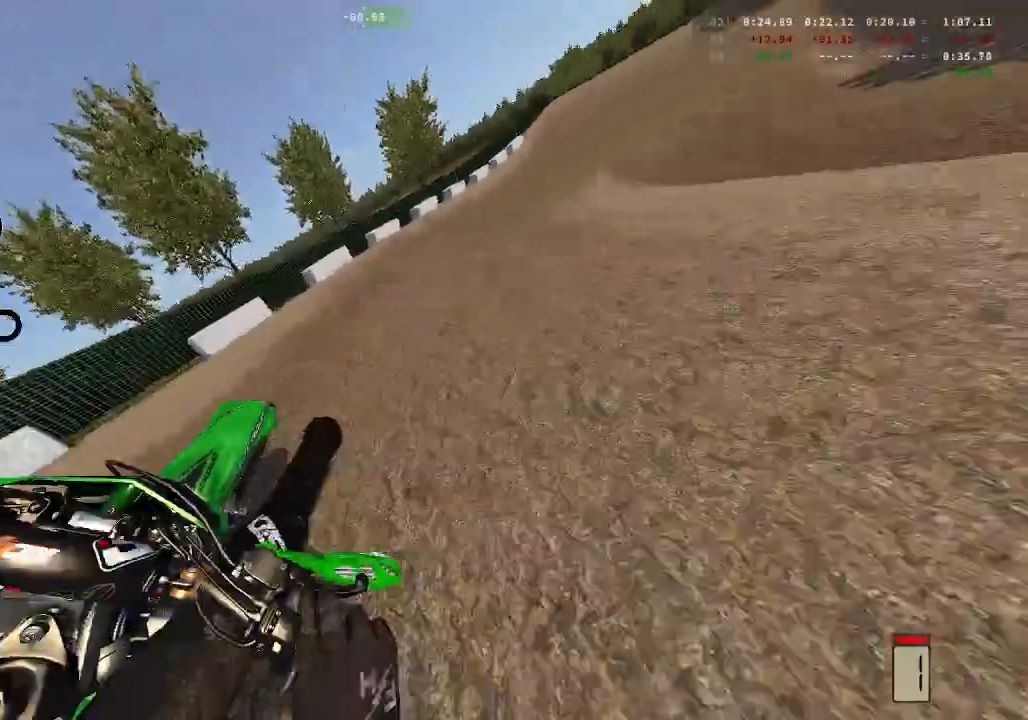
{"buttons": ["R2"], "left_stick": "center", "right_stick": "up-right", "events": [[467, "left_stick", "center"]]}
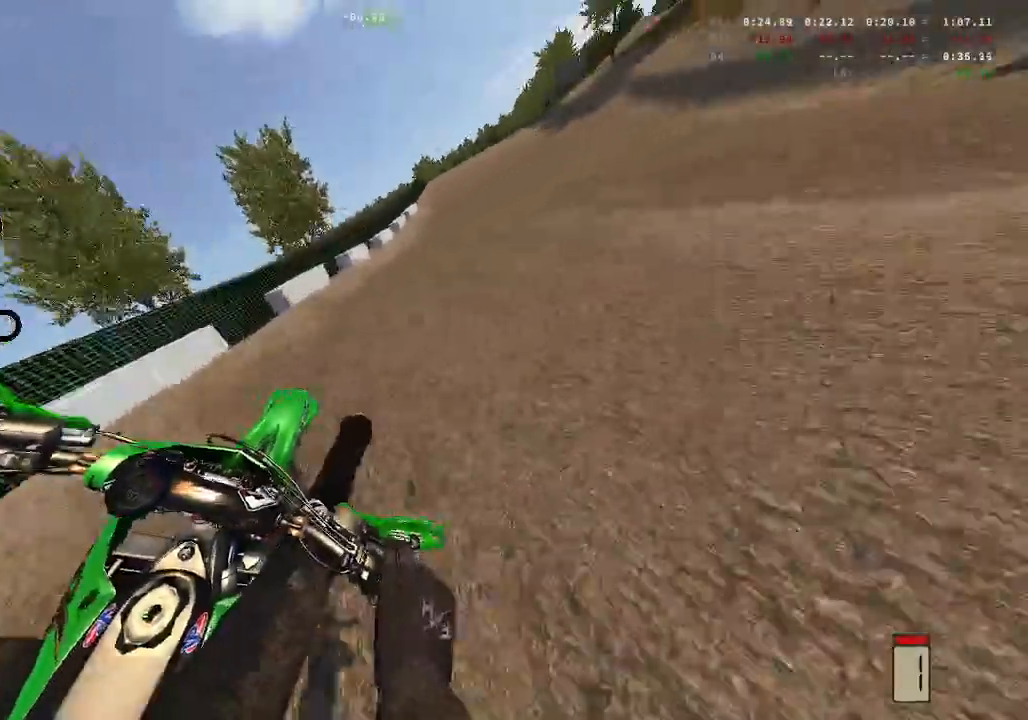
{"buttons": ["X", "R2"], "left_stick": "center", "right_stick": "center", "events": [[67, "right_stick", "center"], [417, "X", "down"]]}
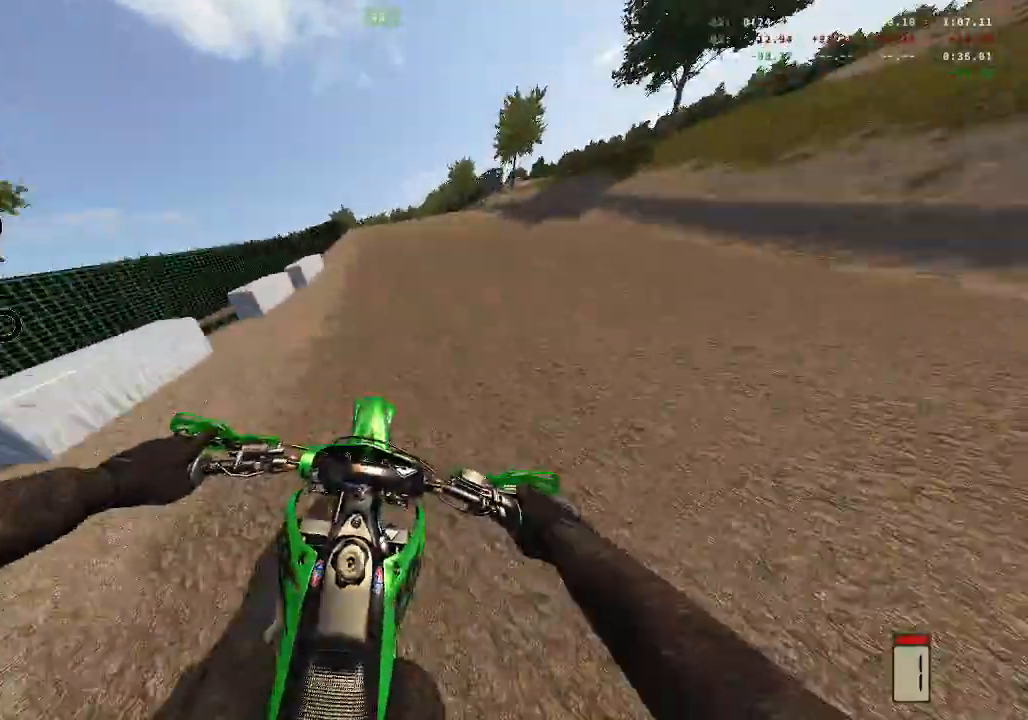
{"buttons": ["R2"], "left_stick": "center", "right_stick": "center", "events": [[33, "X", "up"]]}
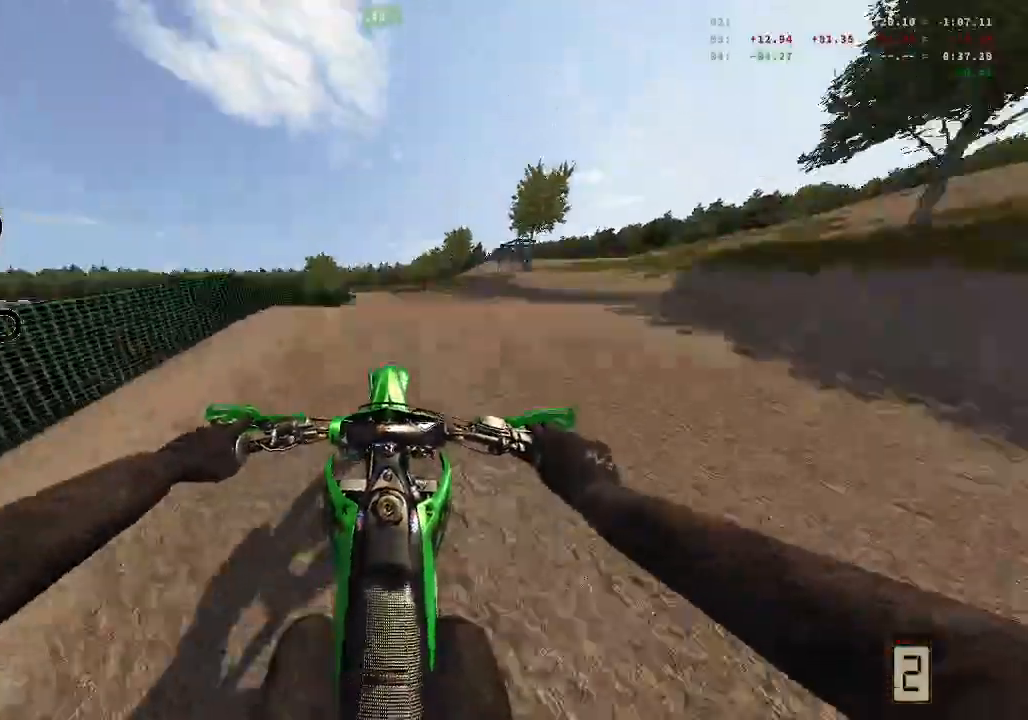
{"buttons": [], "left_stick": "up", "right_stick": "up", "events": [[183, "right_stick", "up"], [267, "R2", "up"], [283, "left_stick", "up"]]}
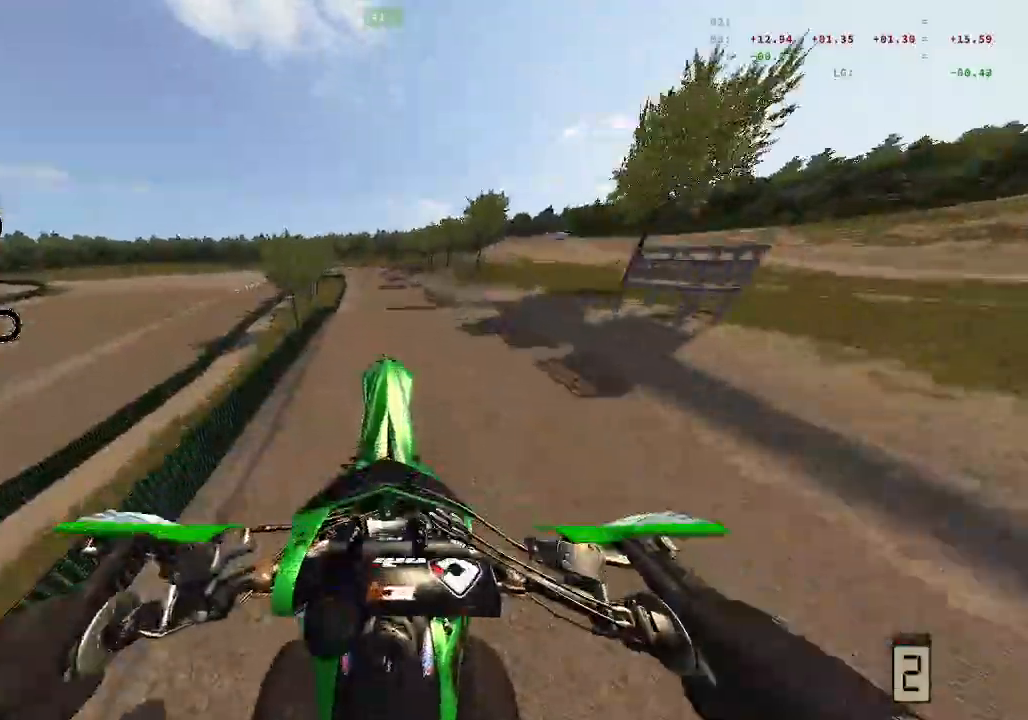
{"buttons": ["R2"], "left_stick": "up", "right_stick": "center", "events": [[367, "R2", "down"], [483, "right_stick", "center"]]}
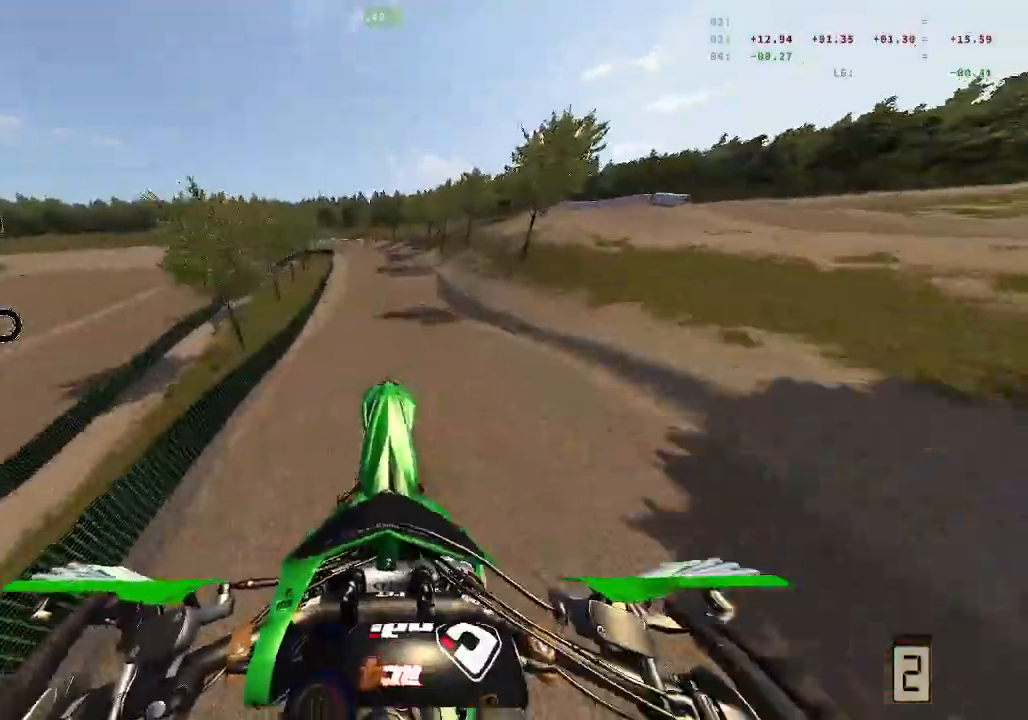
{"buttons": ["R2"], "left_stick": "center", "right_stick": "center", "events": [[500, "left_stick", "center"]]}
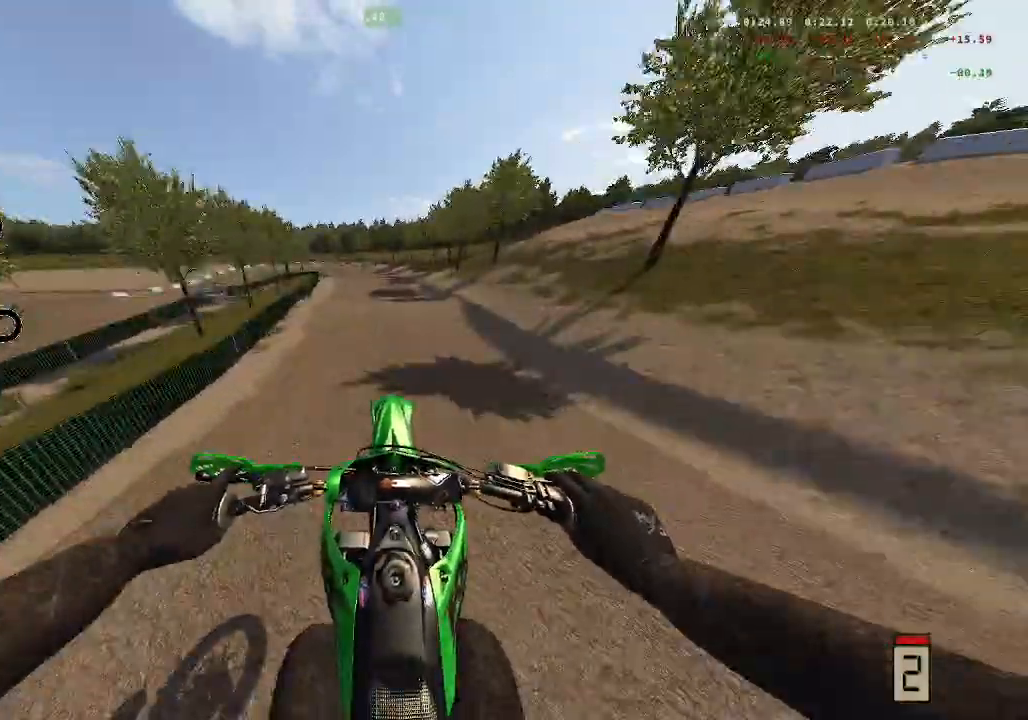
{"buttons": [], "left_stick": "center", "right_stick": "center", "events": [[400, "R2", "up"]]}
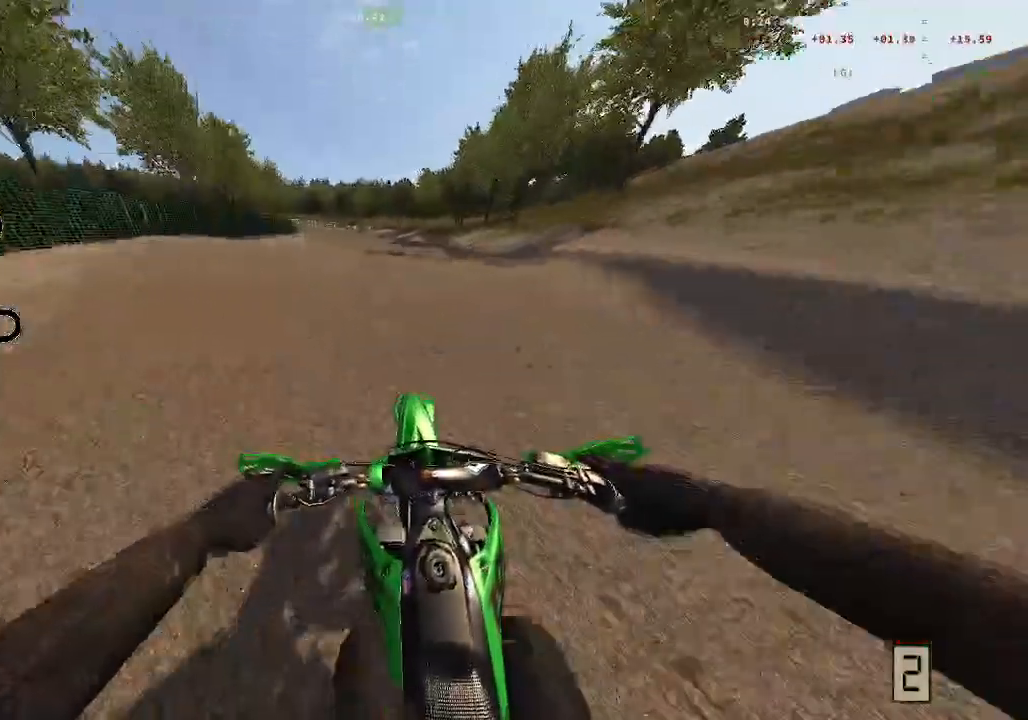
{"buttons": [], "left_stick": "center", "right_stick": "center", "events": [[150, "R2", "down"], [283, "R2", "up"]]}
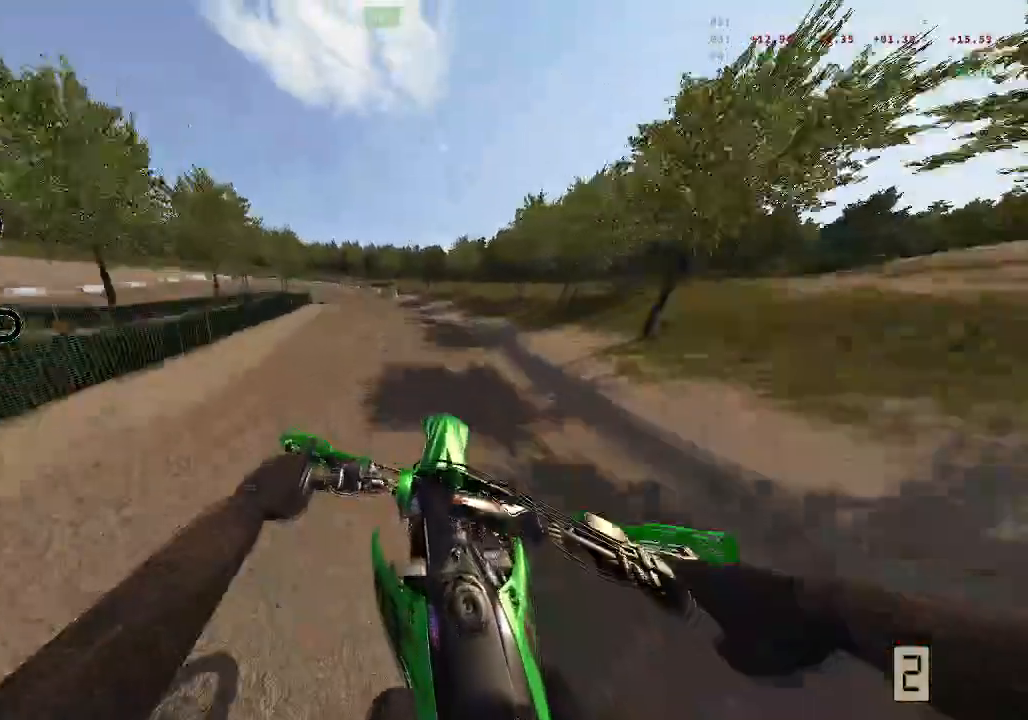
{"buttons": ["R2"], "left_stick": "center", "right_stick": "center", "events": [[183, "R2", "down"]]}
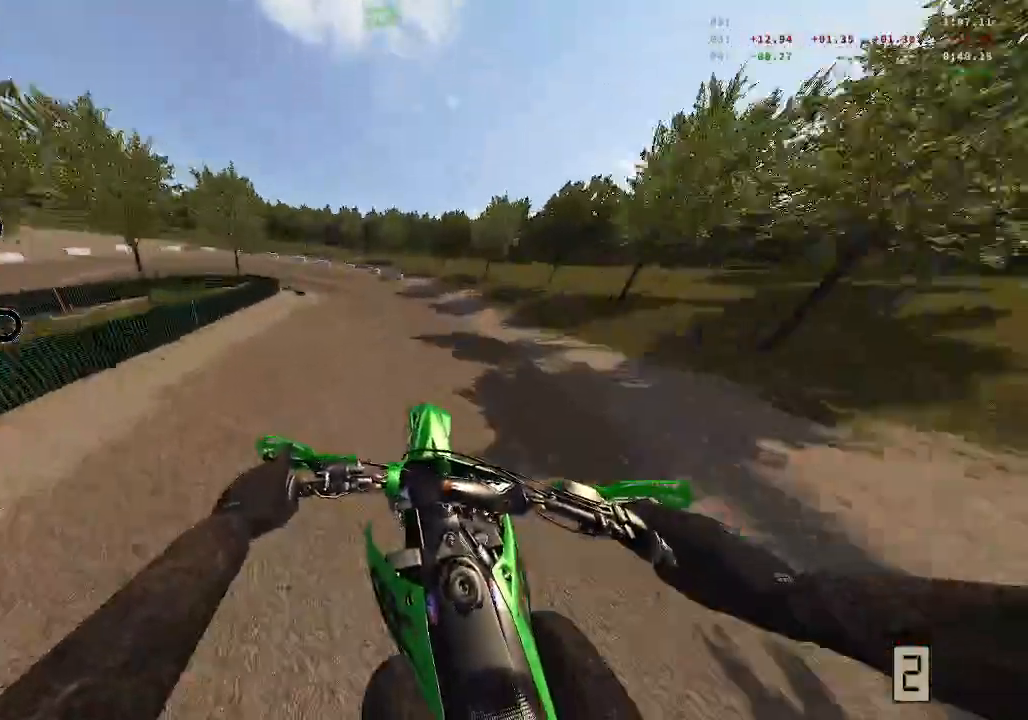
{"buttons": ["R2"], "left_stick": "left", "right_stick": "center", "events": [[100, "left_stick", "left"]]}
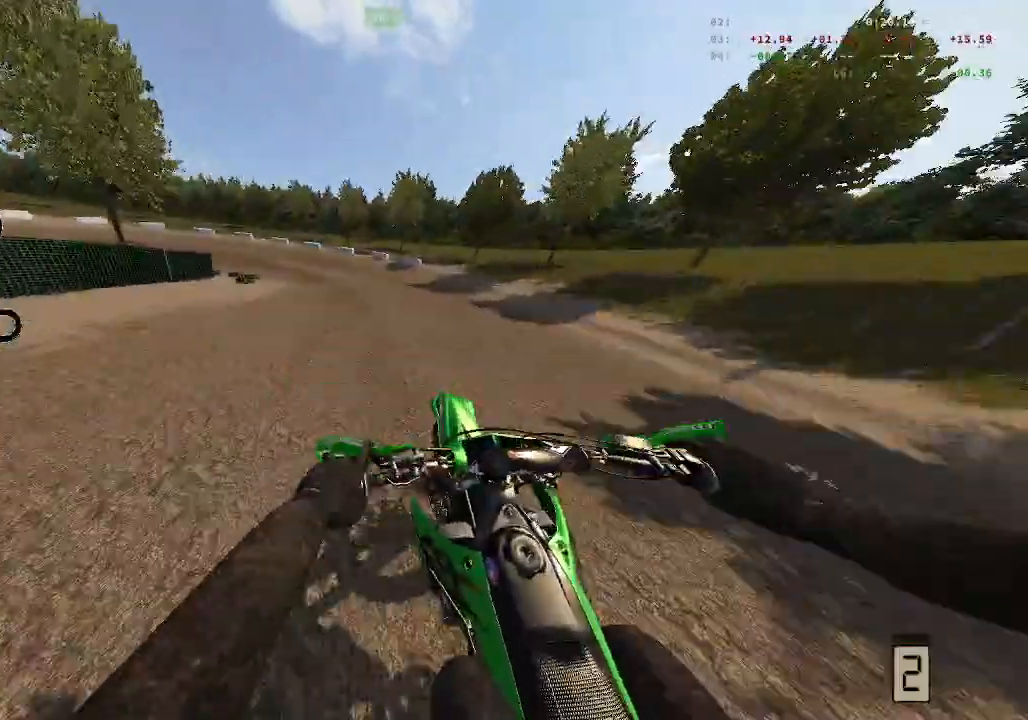
{"buttons": ["L1", "L2", "L3"], "left_stick": "down-left", "right_stick": "up", "events": [[33, "R2", "up"], [100, "L2", "down"], [133, "L1", "down"], [133, "L3", "down"], [133, "left_stick", "down-left"], [183, "B", "down"], [333, "B", "up"], [483, "right_stick", "up"]]}
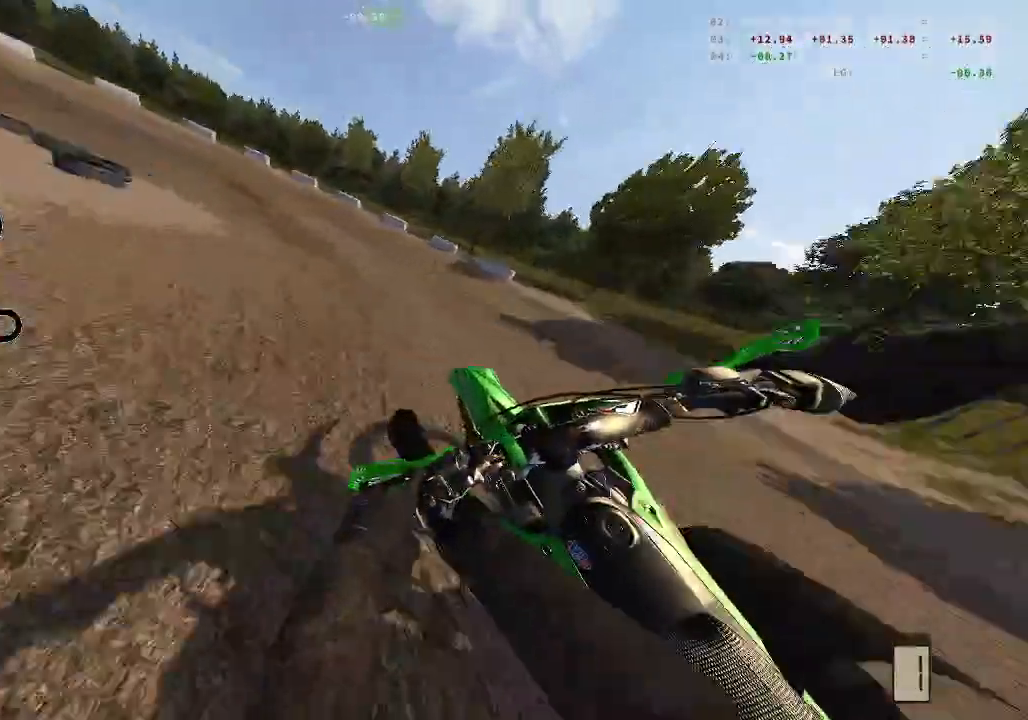
{"buttons": ["L1", "L2", "L3"], "left_stick": "down-left", "right_stick": "up-left", "events": [[67, "right_stick", "up-left"]]}
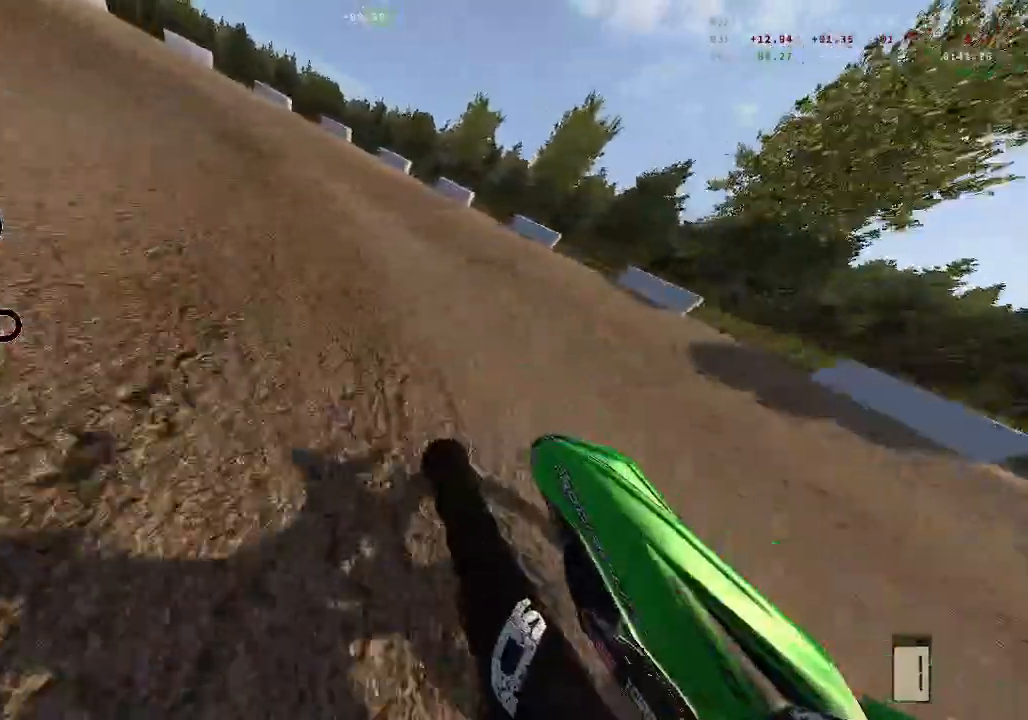
{"buttons": ["L2", "R2"], "left_stick": "down-left", "right_stick": "up-left", "events": [[383, "L3", "up"], [500, "L1", "up"], [500, "R2", "down"]]}
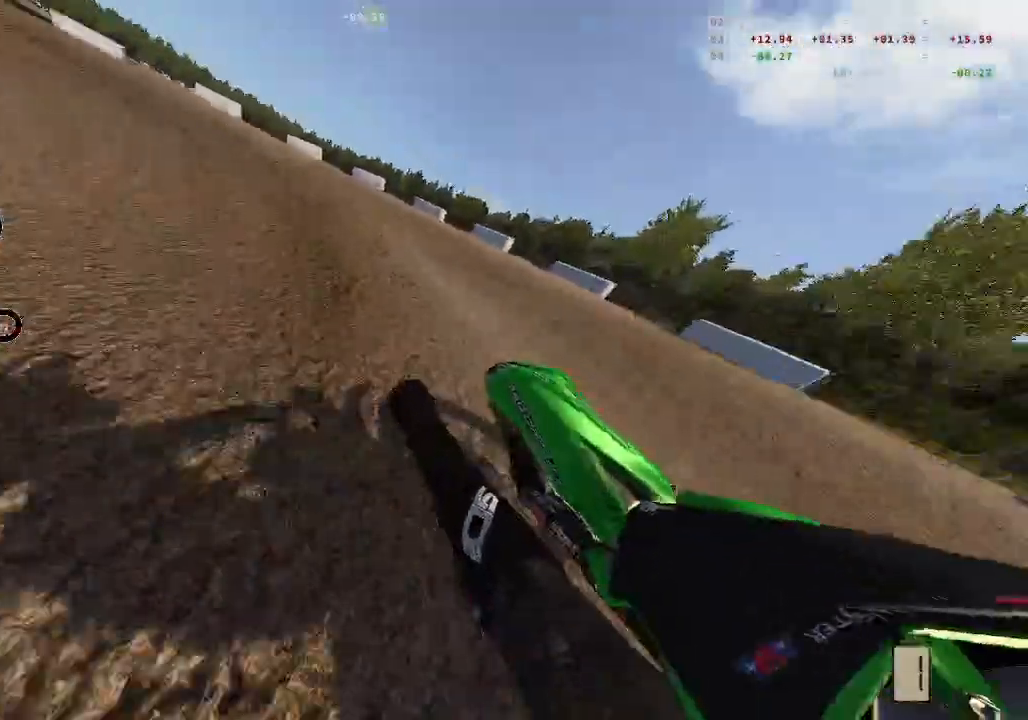
{"buttons": ["R2"], "left_stick": "center", "right_stick": "up-left", "events": [[100, "L2", "up"], [500, "left_stick", "center"]]}
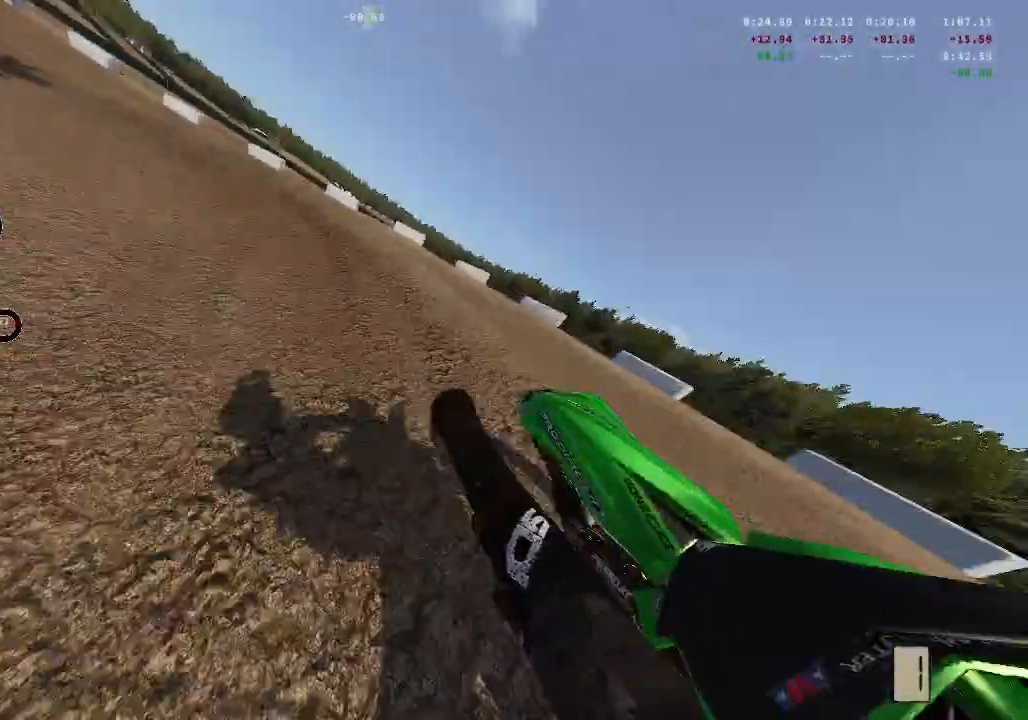
{"buttons": ["R2"], "left_stick": "right", "right_stick": "center", "events": [[383, "left_stick", "right"], [400, "right_stick", "center"]]}
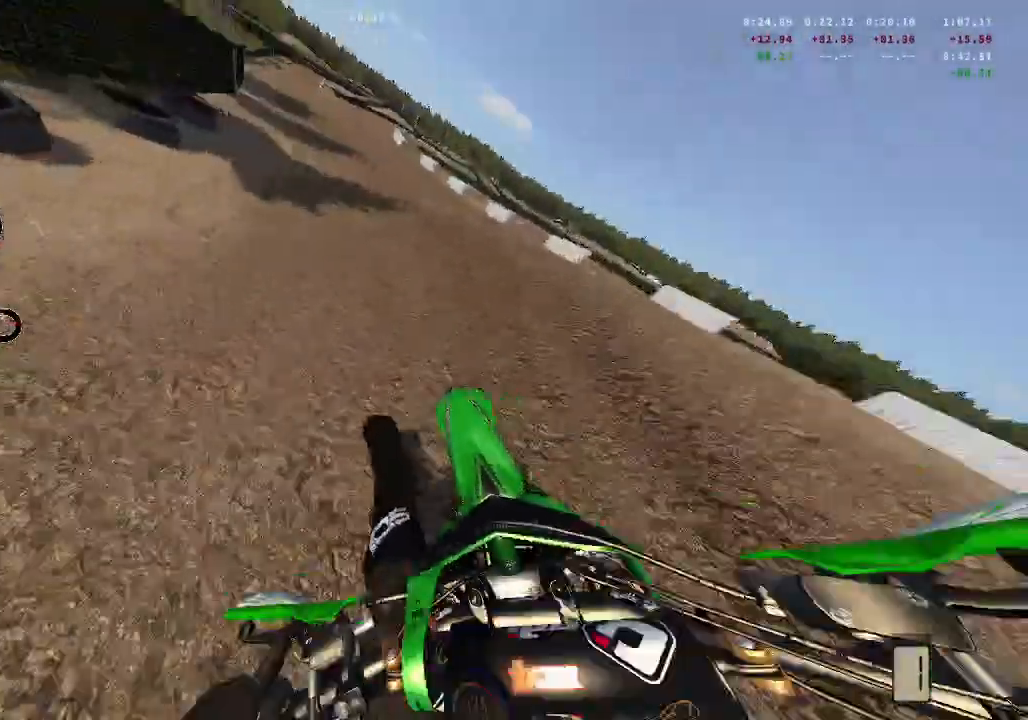
{"buttons": ["X", "R2"], "left_stick": "center", "right_stick": "center", "events": [[17, "left_stick", "center"], [450, "X", "down"]]}
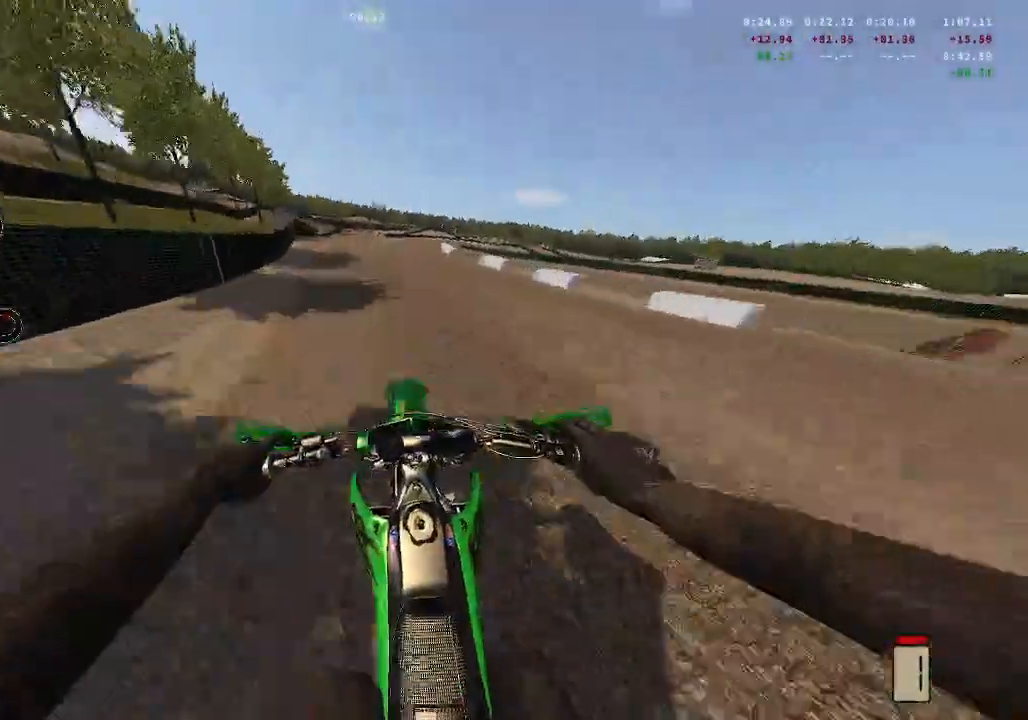
{"buttons": ["R2"], "left_stick": "center", "right_stick": "down", "events": [[33, "left_stick", "left"], [67, "X", "up"], [167, "left_stick", "center"], [167, "right_stick", "down"]]}
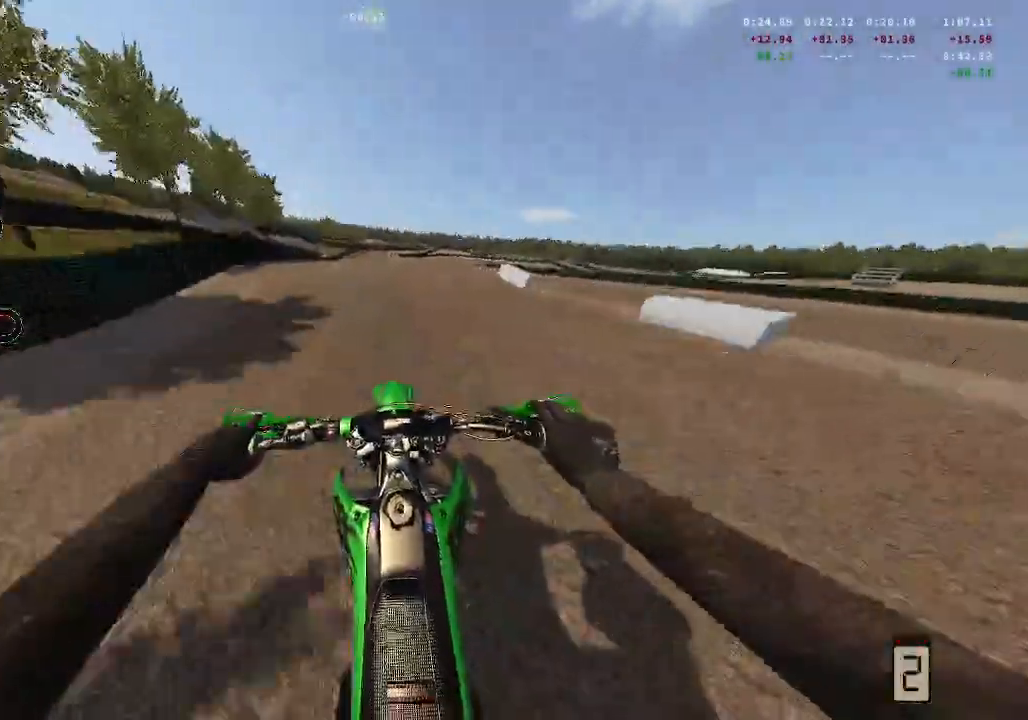
{"buttons": ["R2"], "left_stick": "left", "right_stick": "center", "events": [[200, "left_stick", "left"], [500, "right_stick", "center"]]}
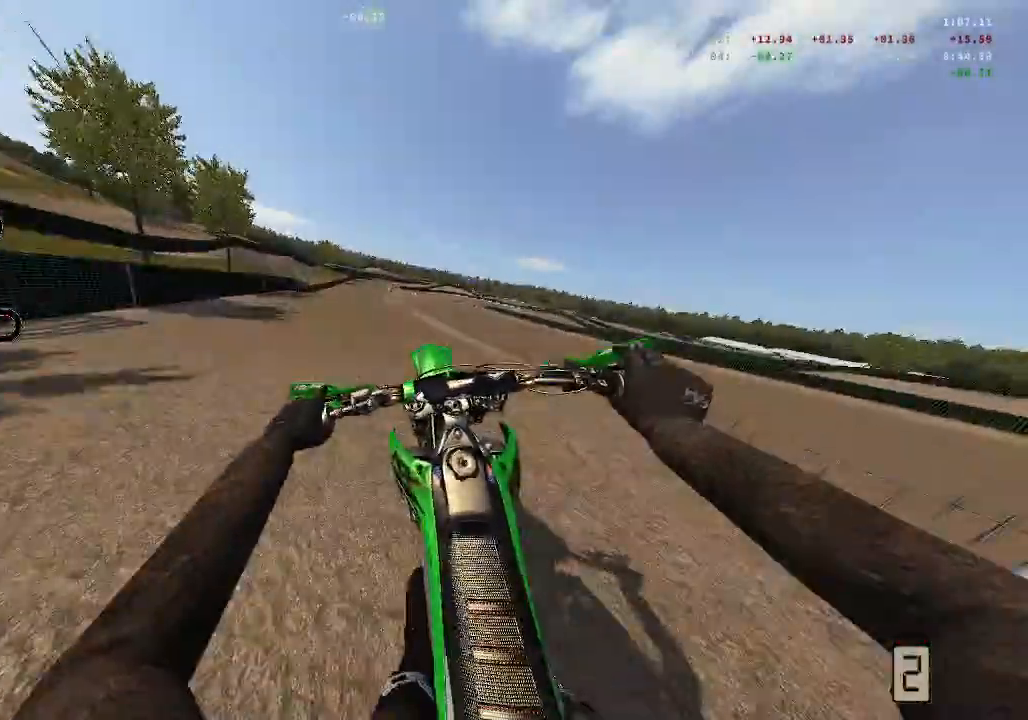
{"buttons": ["R2"], "left_stick": "center", "right_stick": "up", "events": [[17, "left_stick", "center"], [33, "right_stick", "down"], [67, "right_stick", "up"], [83, "left_stick", "right"], [317, "left_stick", "down-right"], [467, "left_stick", "center"]]}
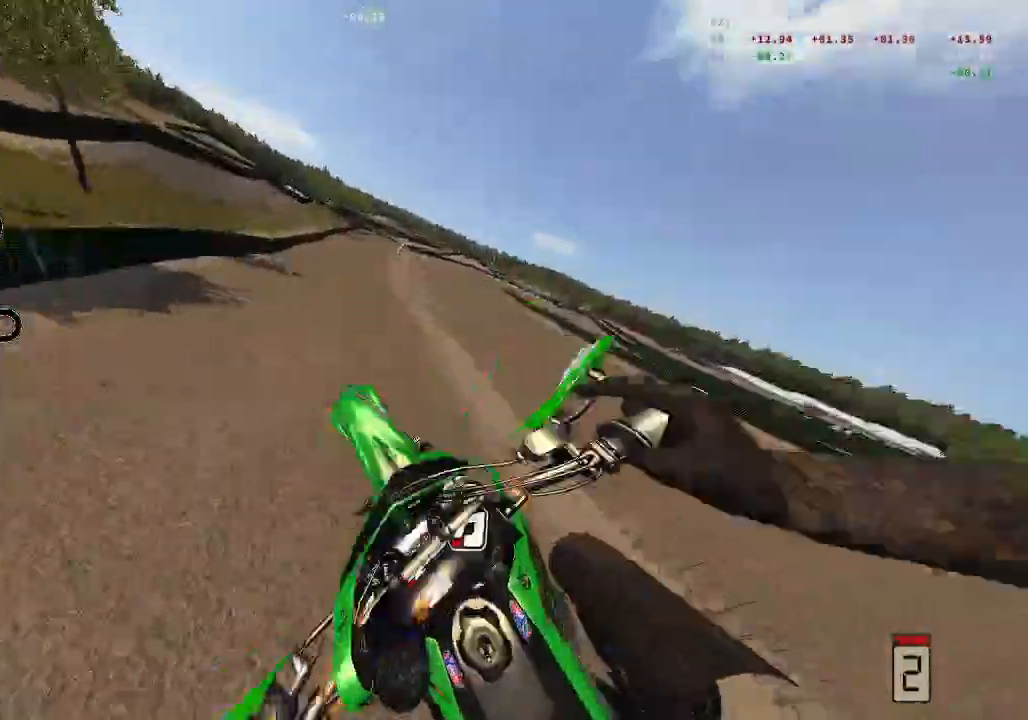
{"buttons": ["R2"], "left_stick": "center", "right_stick": "center", "events": [[367, "right_stick", "center"], [400, "X", "down"], [500, "X", "up"]]}
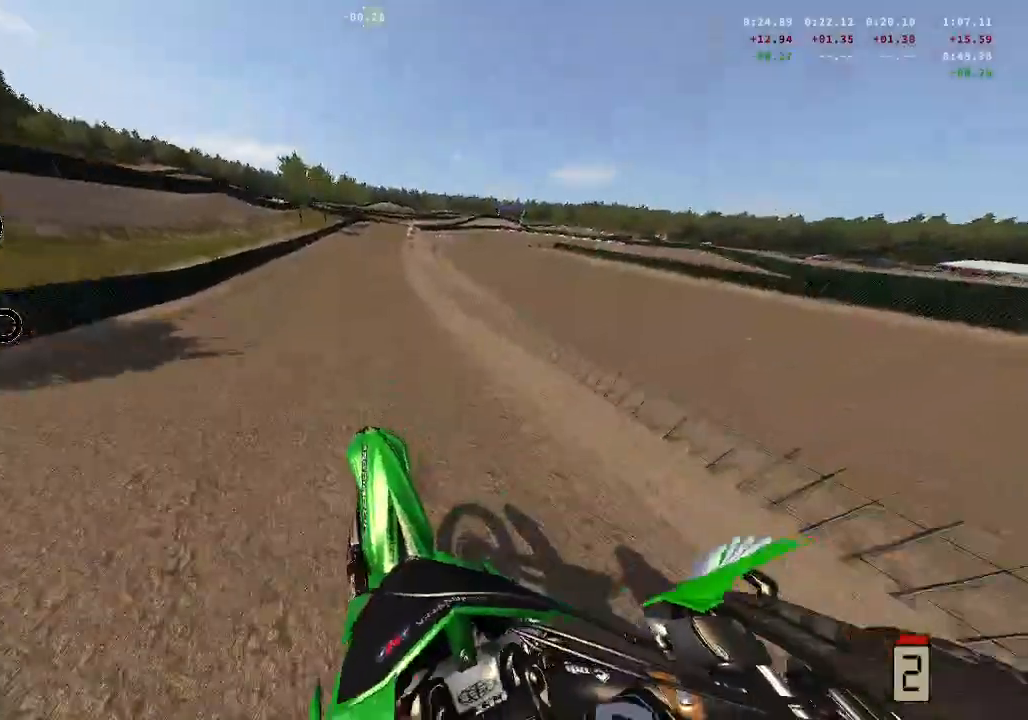
{"buttons": ["R2"], "left_stick": "center", "right_stick": "down", "events": [[117, "right_stick", "down"]]}
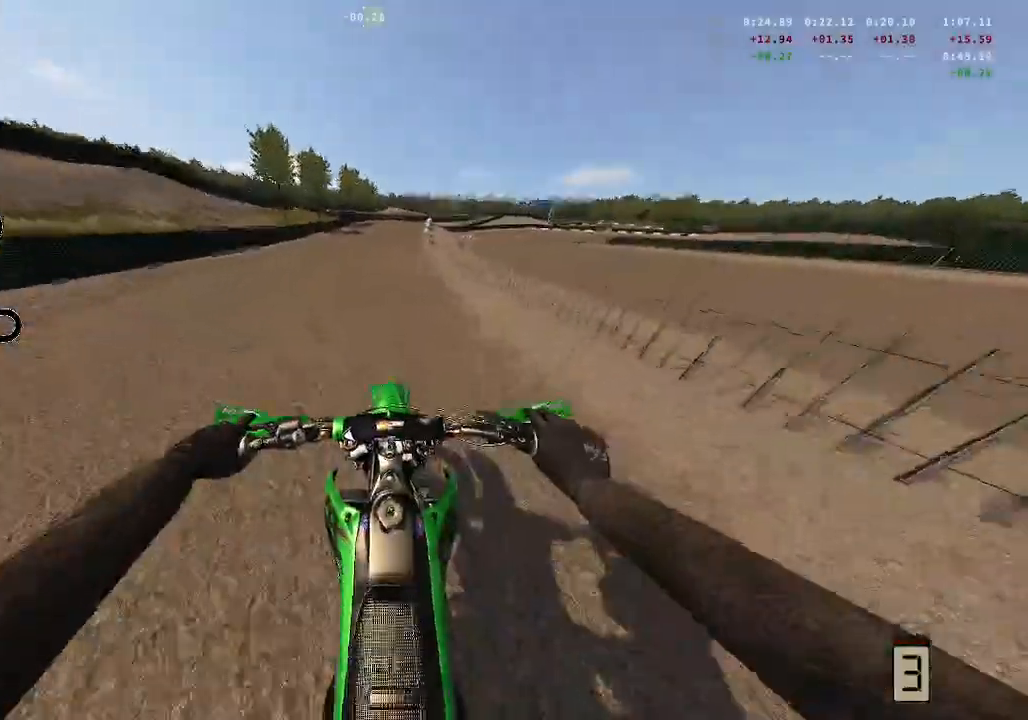
{"buttons": ["R2"], "left_stick": "center", "right_stick": "down", "events": []}